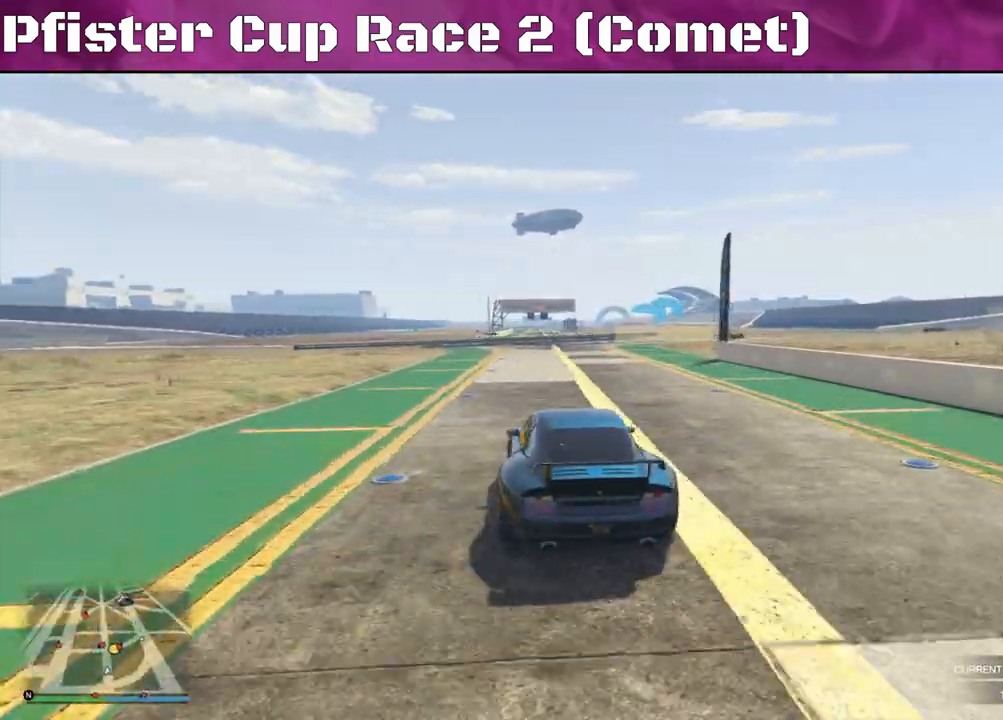
Gameplay with a controller (PlayStation layout); each line is a JSON object with the inputs held at the frame after it. "events" lists button and stick changes between this image and that frame as [ms after this image, input, new state], when the widget could be followed in between.
{"buttons": ["R2"], "left_stick": "right", "right_stick": "center", "events": [[33, "left_stick", "center"], [200, "left_stick", "right"], [367, "left_stick", "center"], [467, "left_stick", "right"]]}
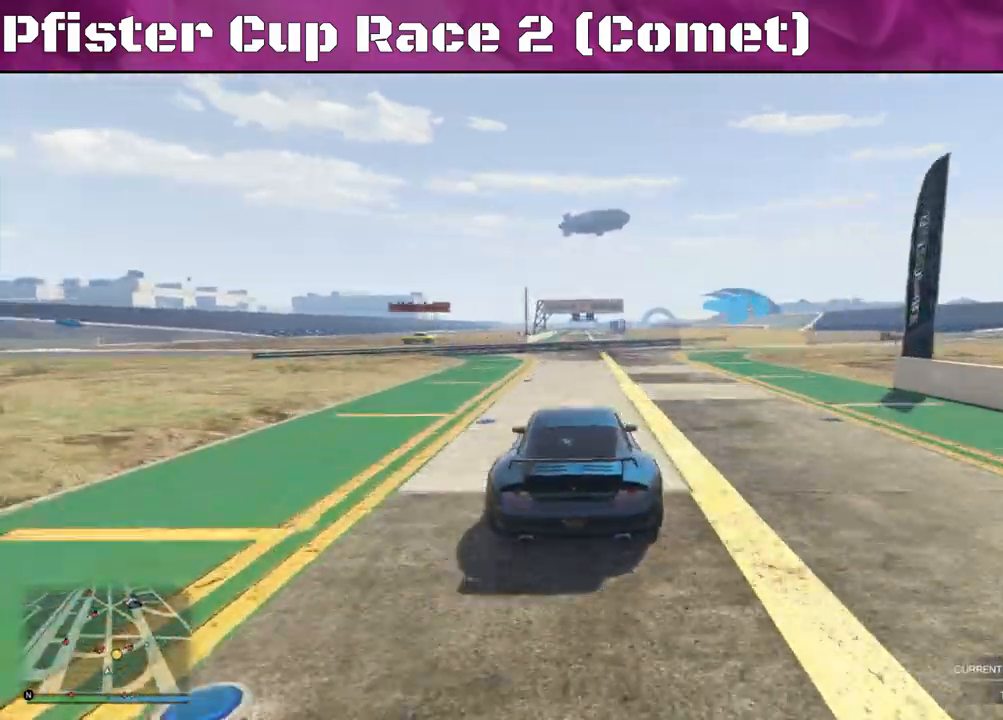
{"buttons": ["R2"], "left_stick": "right", "right_stick": "center", "events": []}
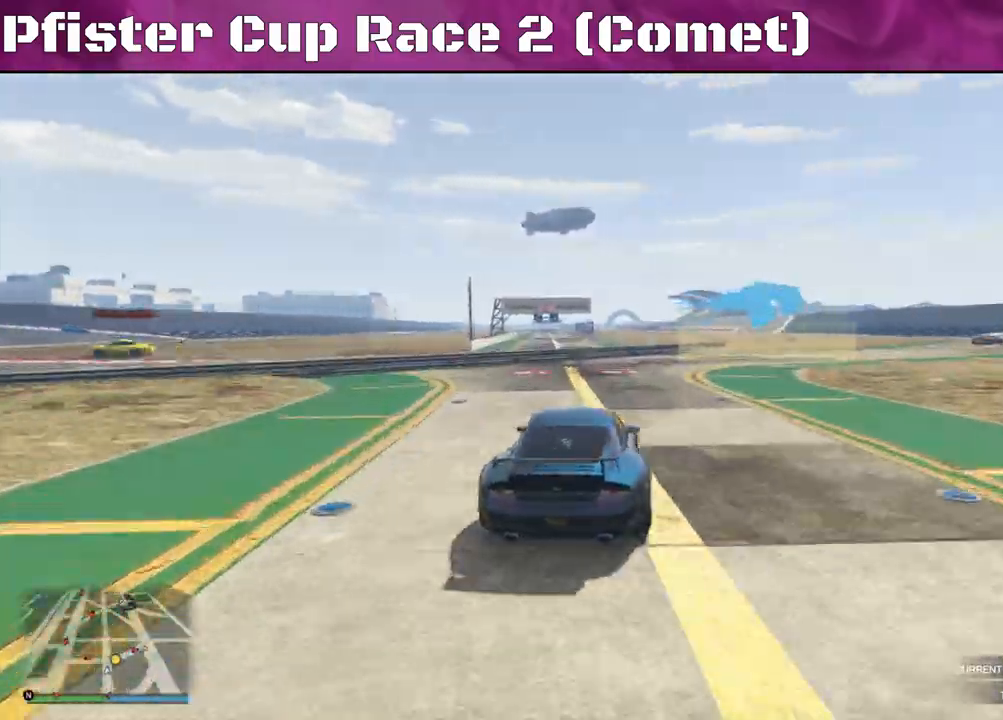
{"buttons": ["R2"], "left_stick": "center", "right_stick": "center", "events": [[400, "left_stick", "center"]]}
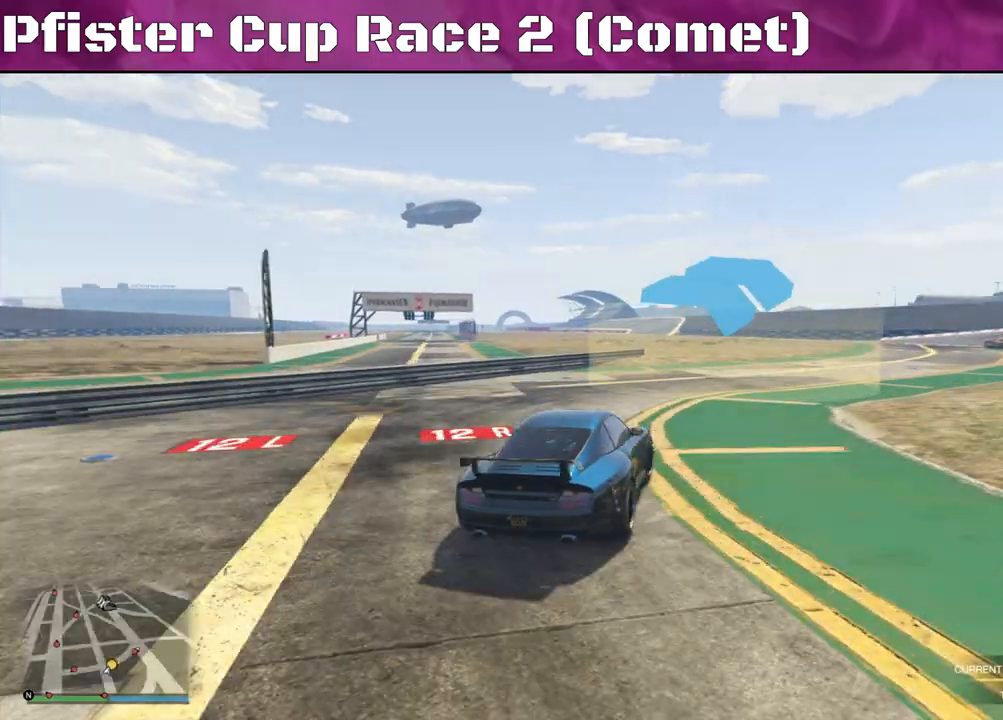
{"buttons": ["R2"], "left_stick": "left", "right_stick": "center", "events": [[67, "left_stick", "right"], [233, "left_stick", "center"], [333, "left_stick", "left"]]}
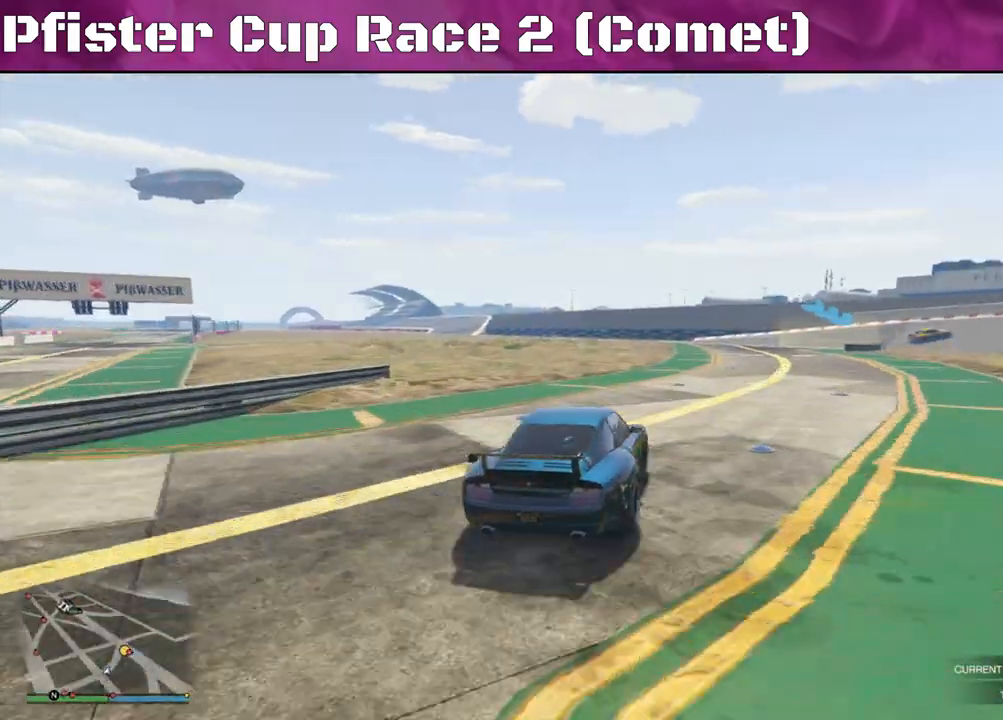
{"buttons": ["R2"], "left_stick": "right", "right_stick": "center", "events": [[100, "left_stick", "center"], [167, "left_stick", "right"], [333, "left_stick", "center"], [433, "left_stick", "right"]]}
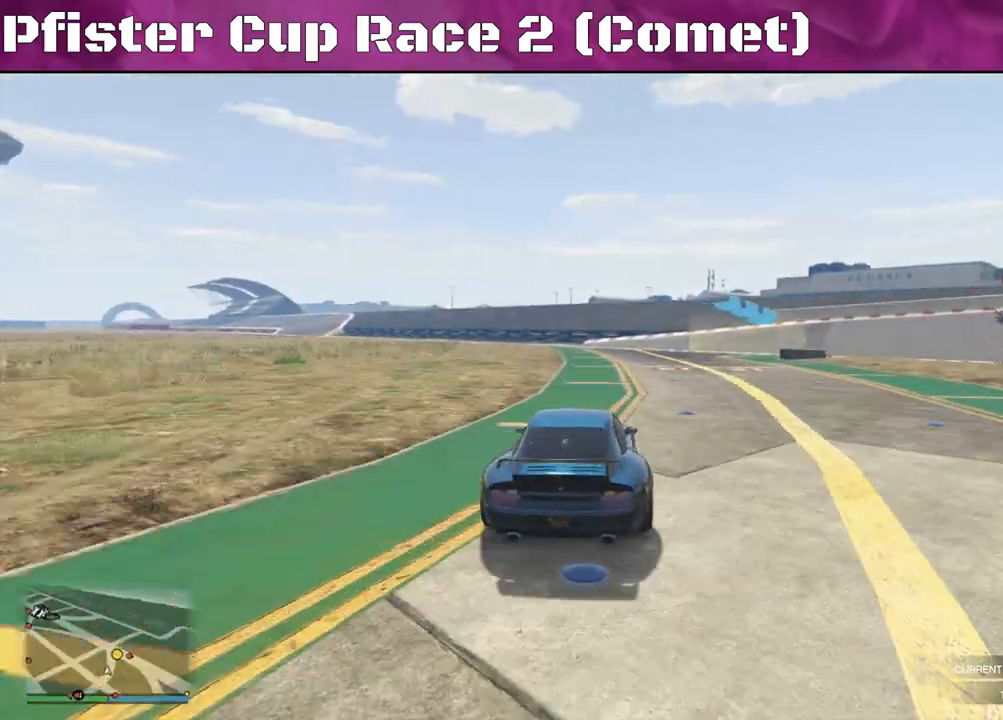
{"buttons": ["L2"], "left_stick": "right", "right_stick": "right", "events": [[133, "L2", "down"], [200, "R2", "up"], [400, "right_stick", "right"]]}
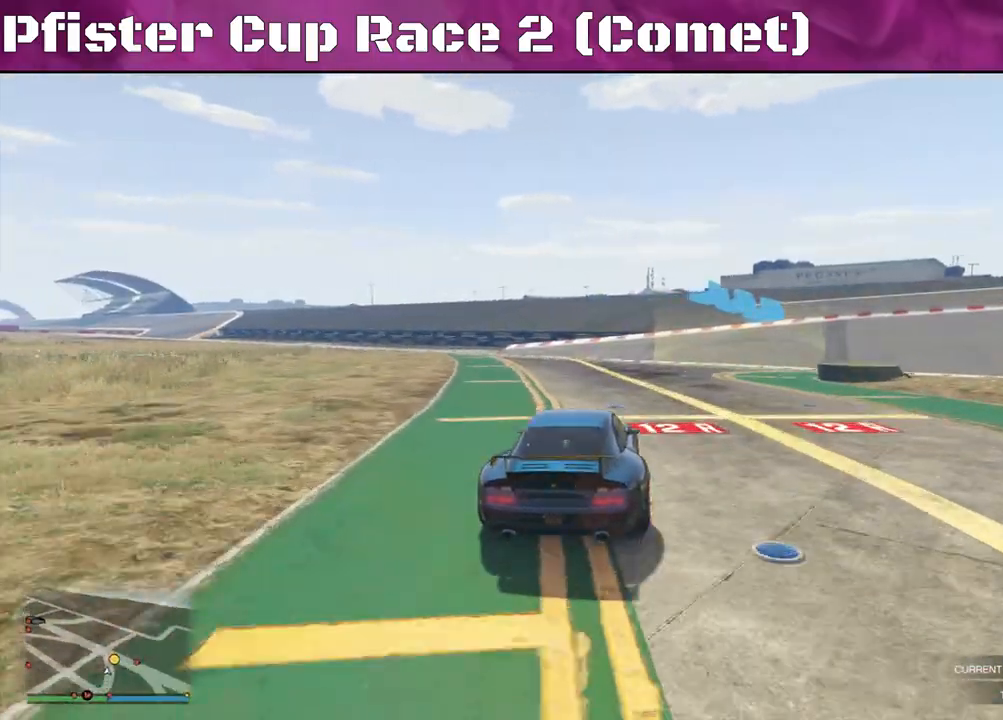
{"buttons": [], "left_stick": "right", "right_stick": "right", "events": [[233, "L2", "up"]]}
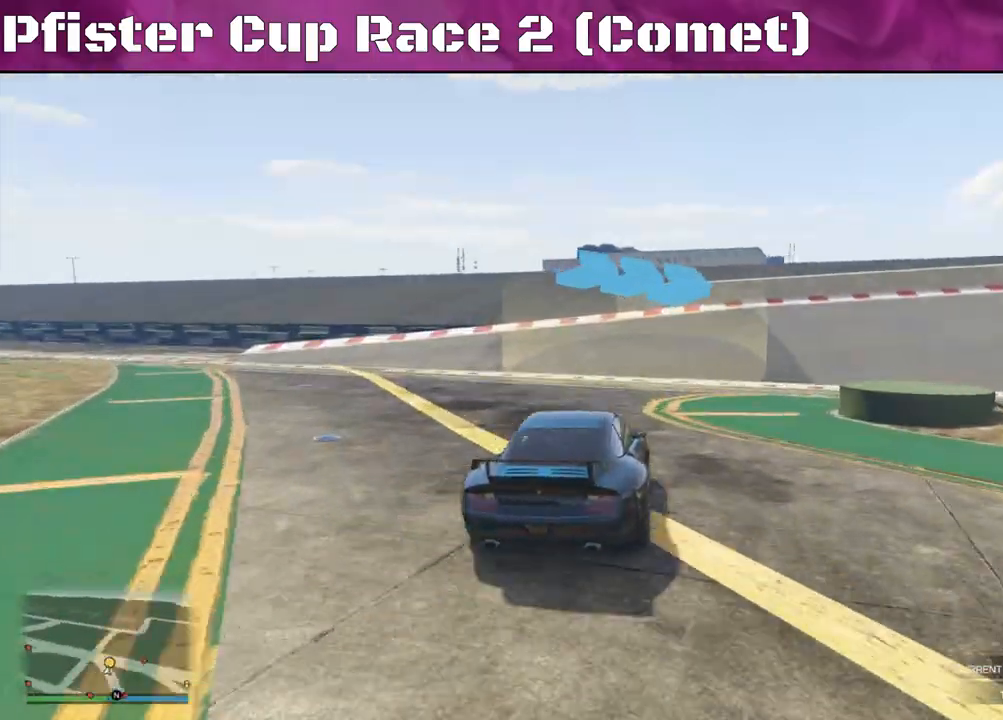
{"buttons": ["R2"], "left_stick": "right", "right_stick": "right", "events": [[33, "R2", "down"]]}
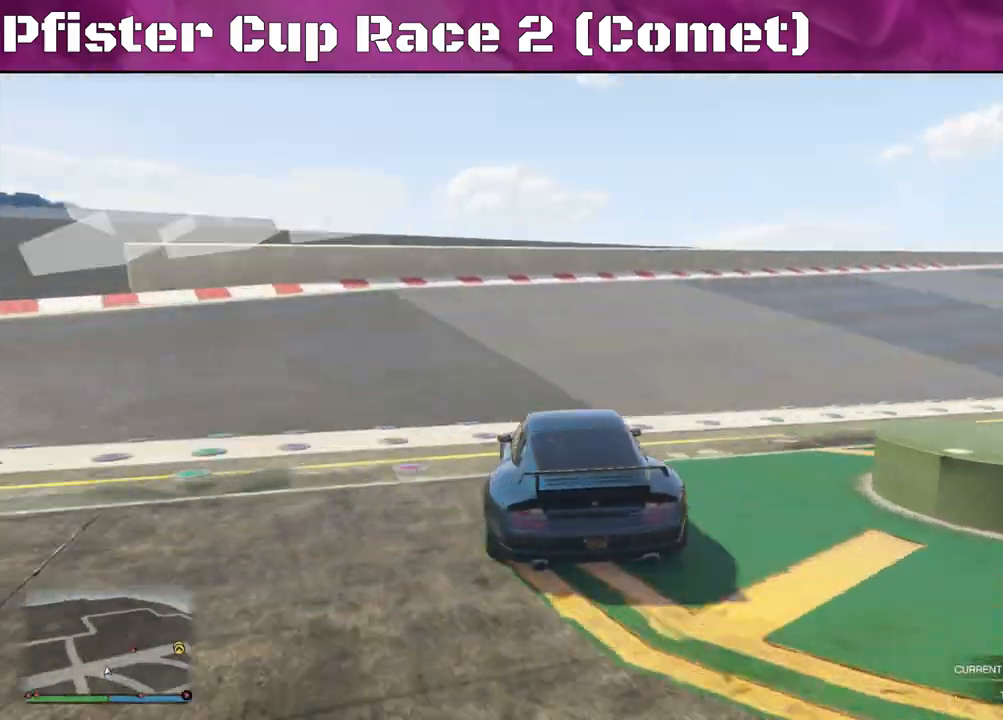
{"buttons": ["R2"], "left_stick": "right", "right_stick": "right", "events": []}
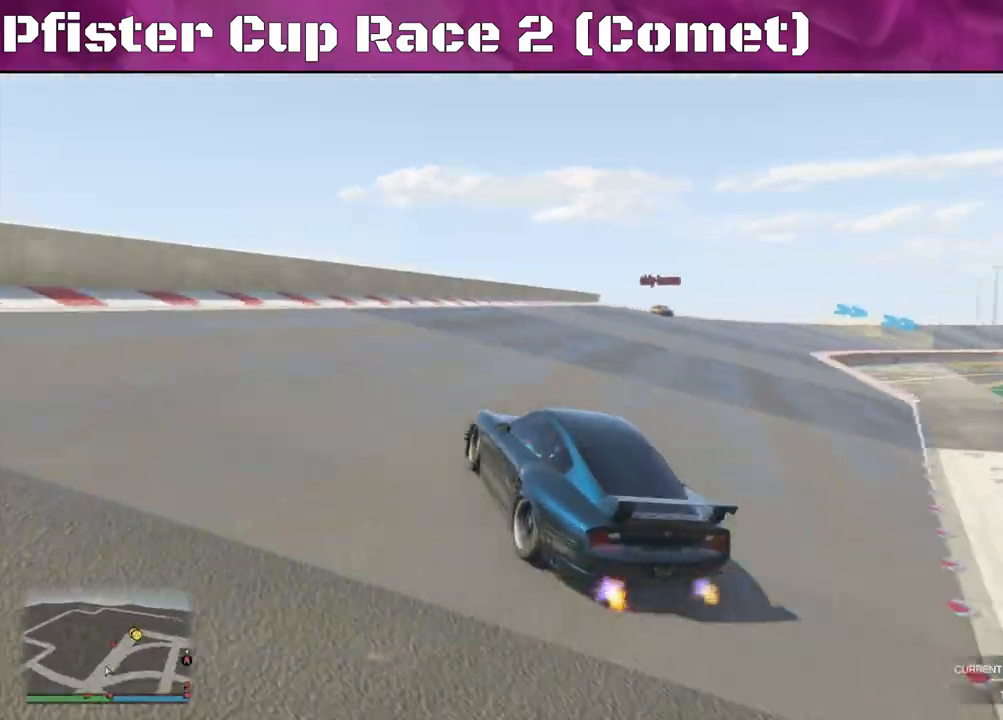
{"buttons": ["R2"], "left_stick": "center", "right_stick": "right", "events": [[467, "left_stick", "center"]]}
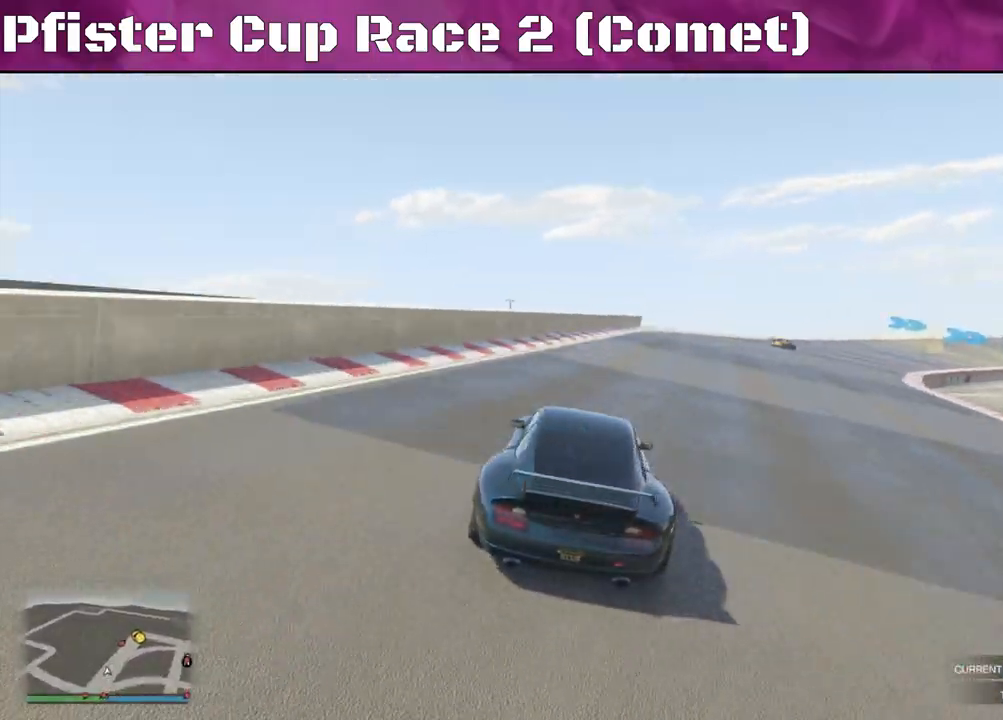
{"buttons": ["R2"], "left_stick": "center", "right_stick": "center", "events": [[67, "right_stick", "center"]]}
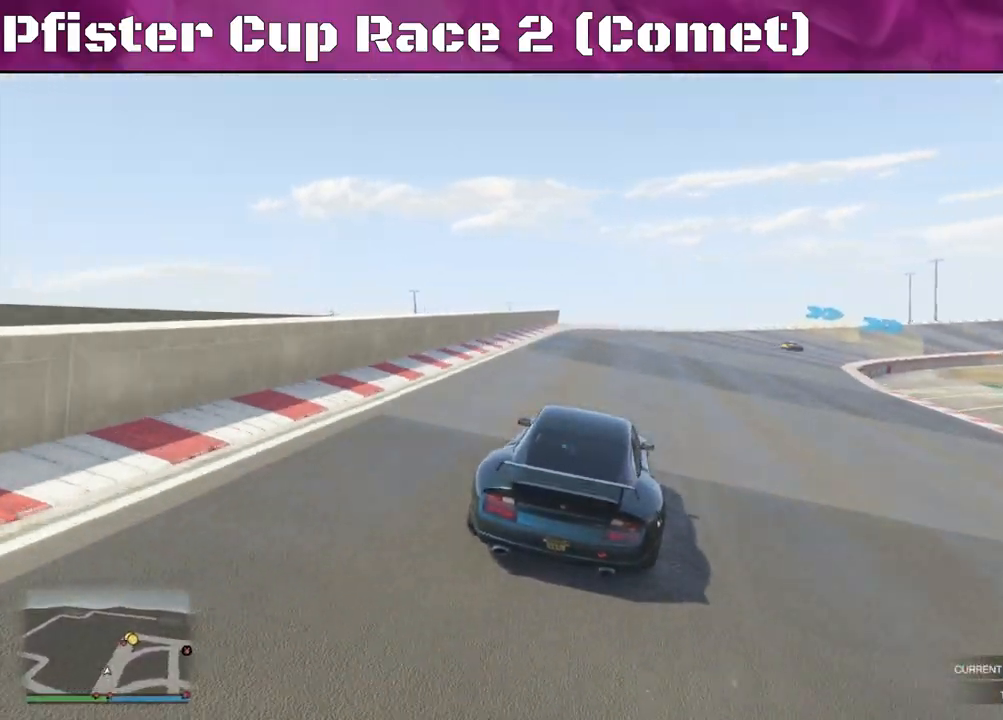
{"buttons": ["R2"], "left_stick": "right", "right_stick": "center", "events": [[100, "left_stick", "right"], [267, "left_stick", "center"], [433, "left_stick", "right"]]}
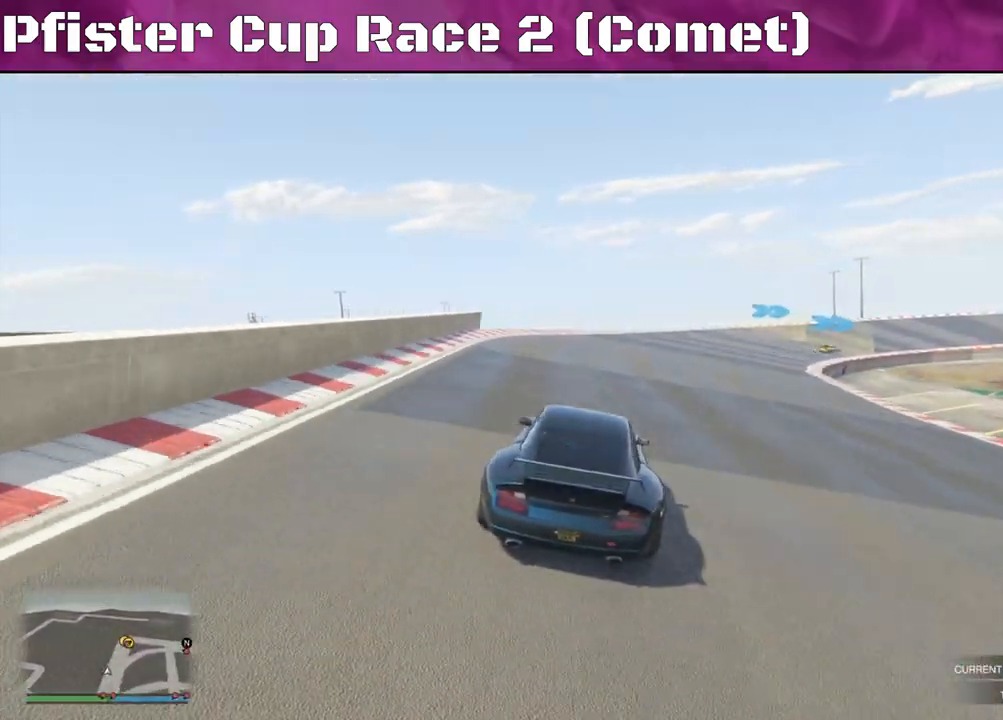
{"buttons": ["R2"], "left_stick": "center", "right_stick": "center", "events": [[133, "left_stick", "center"]]}
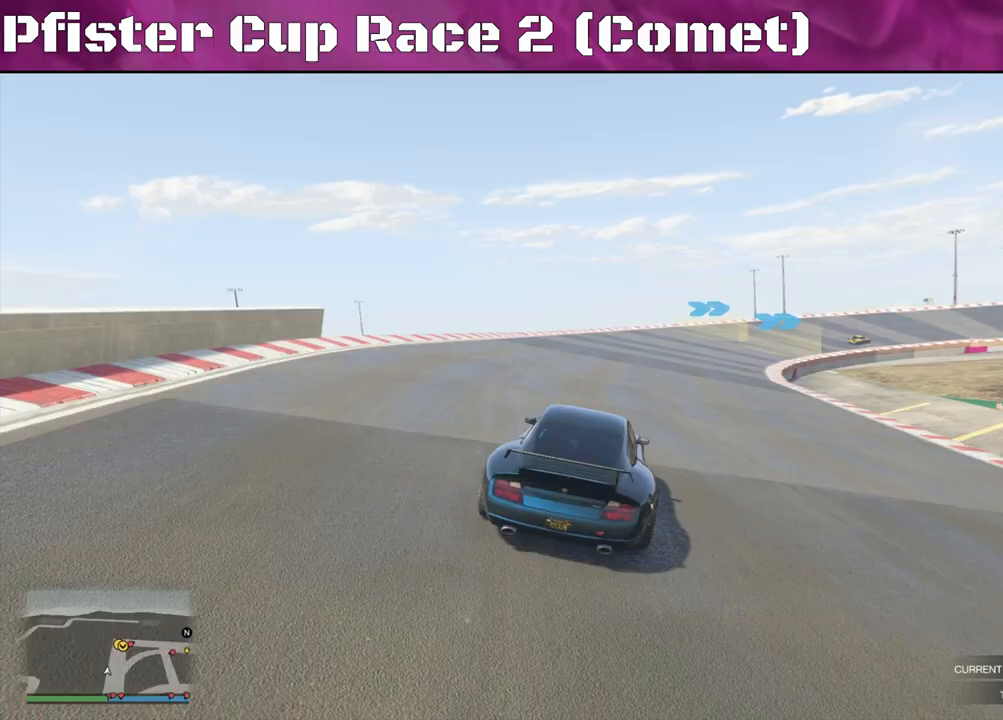
{"buttons": ["R2"], "left_stick": "center", "right_stick": "center", "events": [[233, "left_stick", "right"], [467, "left_stick", "center"]]}
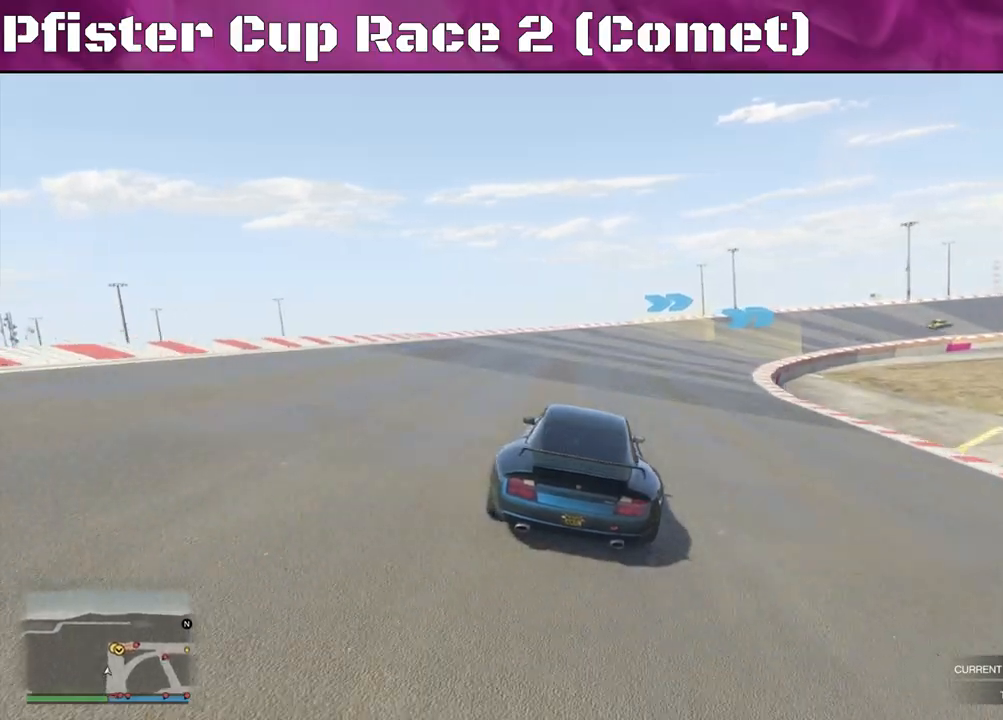
{"buttons": ["R2"], "left_stick": "right", "right_stick": "center", "events": [[200, "left_stick", "right"], [400, "left_stick", "center"], [500, "left_stick", "right"]]}
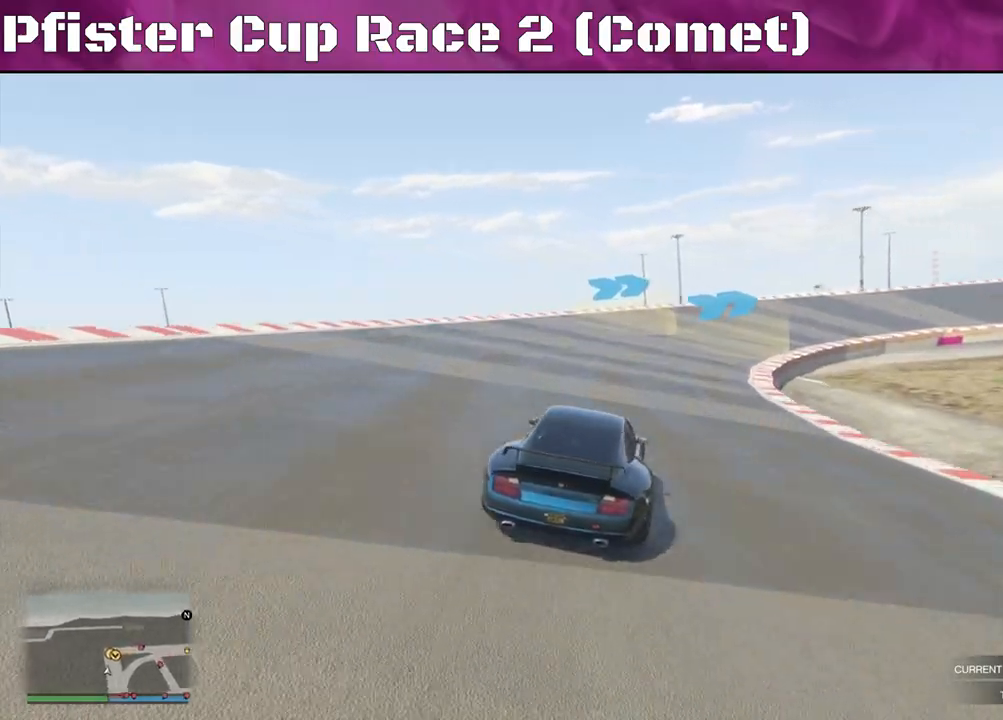
{"buttons": ["R2"], "left_stick": "center", "right_stick": "center", "events": [[167, "left_stick", "center"], [267, "left_stick", "right"], [467, "left_stick", "center"]]}
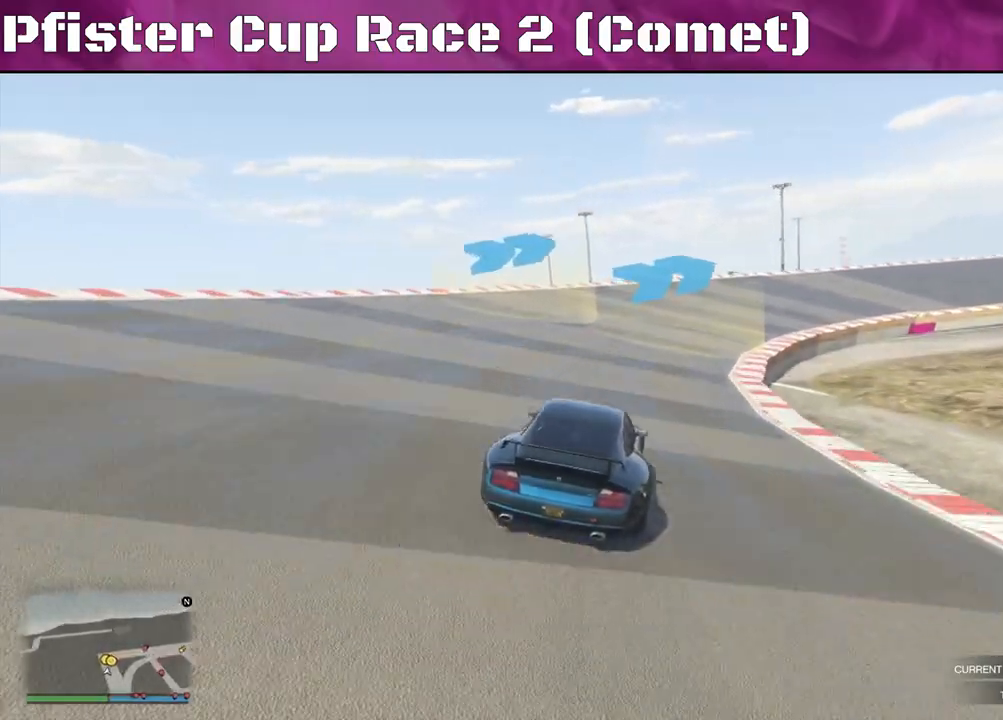
{"buttons": ["R2"], "left_stick": "center", "right_stick": "center", "events": [[33, "left_stick", "right"], [200, "left_stick", "center"], [267, "left_stick", "right"], [433, "left_stick", "center"]]}
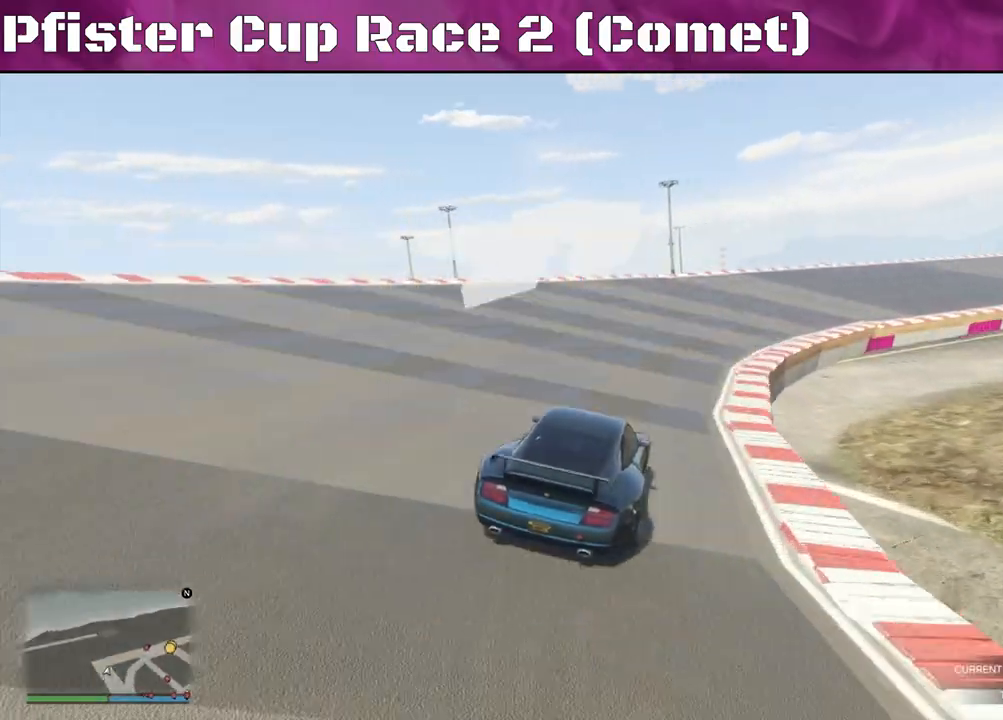
{"buttons": ["R2"], "left_stick": "right", "right_stick": "center", "events": [[67, "left_stick", "right"]]}
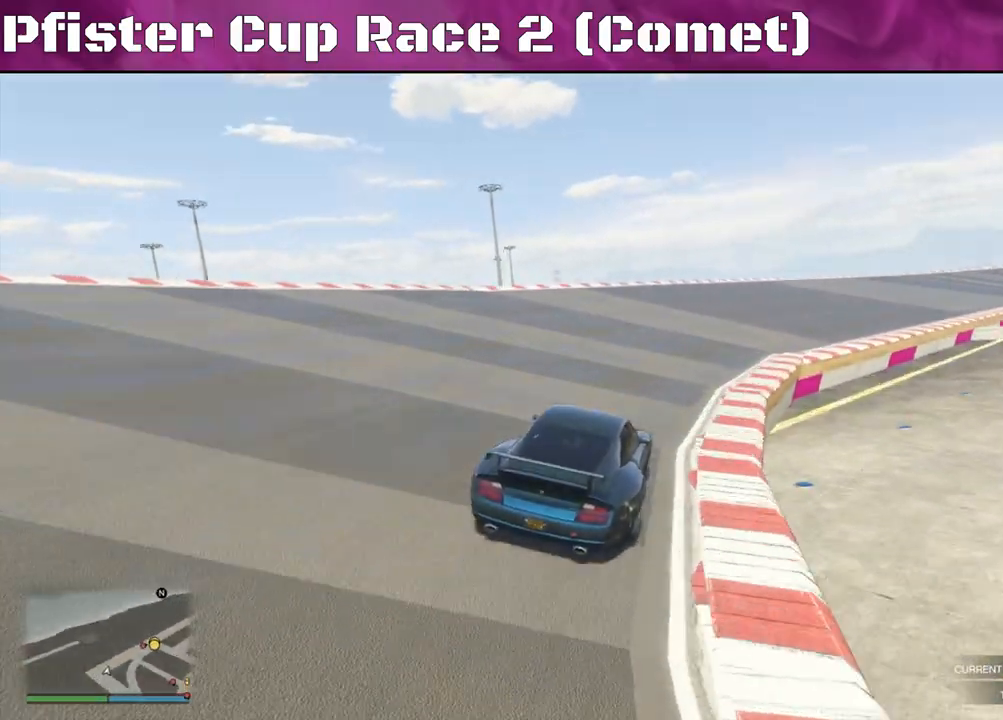
{"buttons": ["R2"], "left_stick": "right", "right_stick": "center", "events": [[233, "left_stick", "center"], [467, "left_stick", "right"]]}
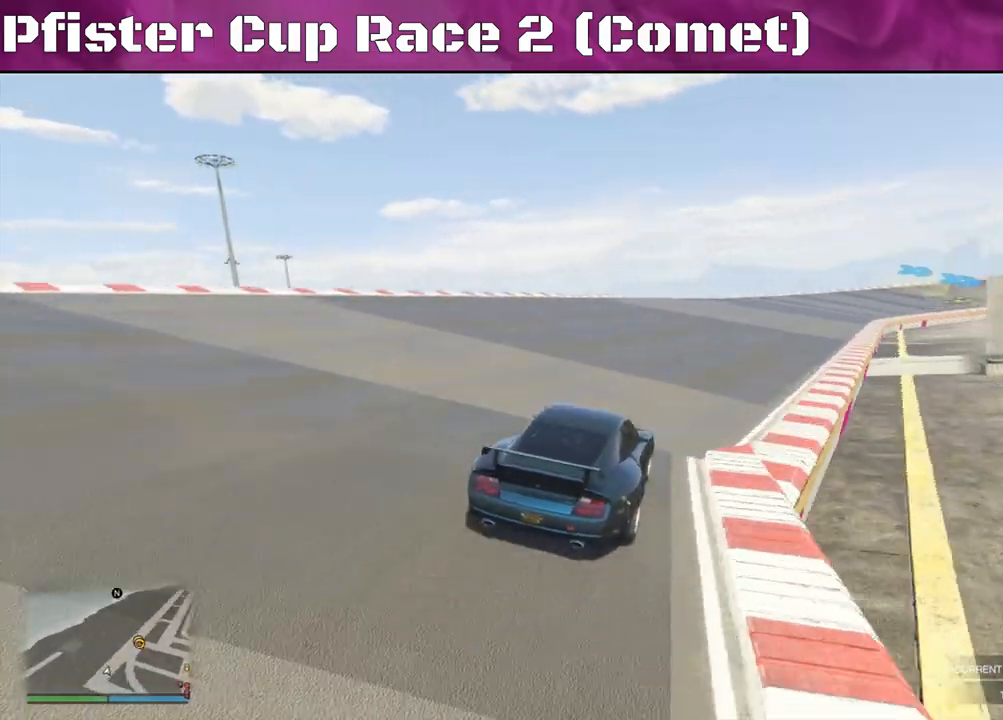
{"buttons": ["R2"], "left_stick": "center", "right_stick": "center", "events": [[133, "left_stick", "center"]]}
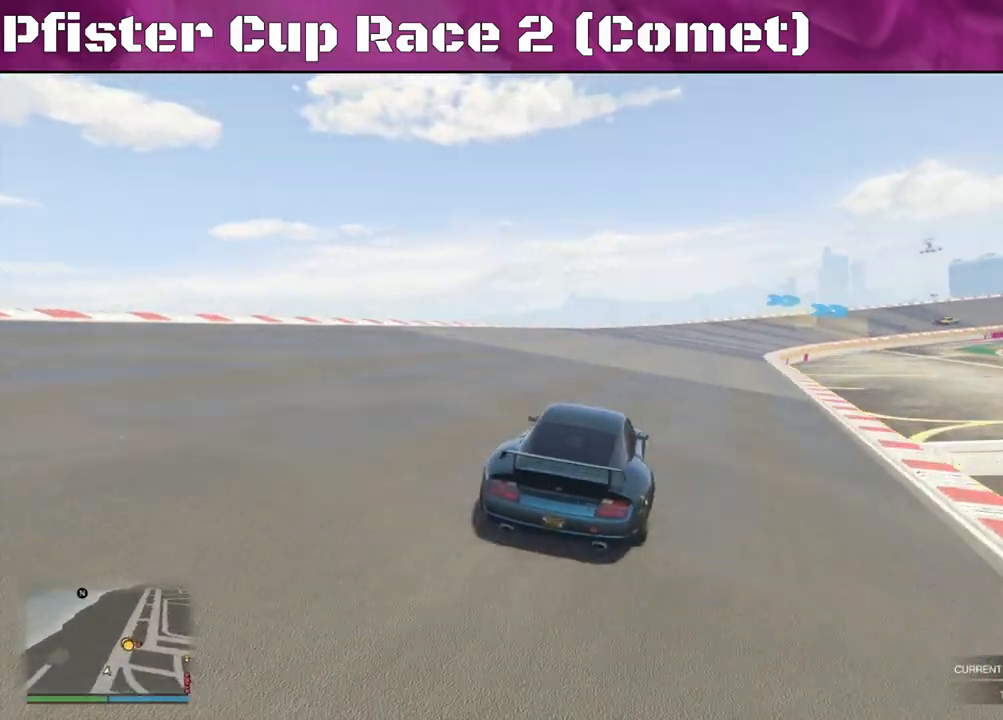
{"buttons": ["R2"], "left_stick": "right", "right_stick": "center", "events": [[367, "left_stick", "right"]]}
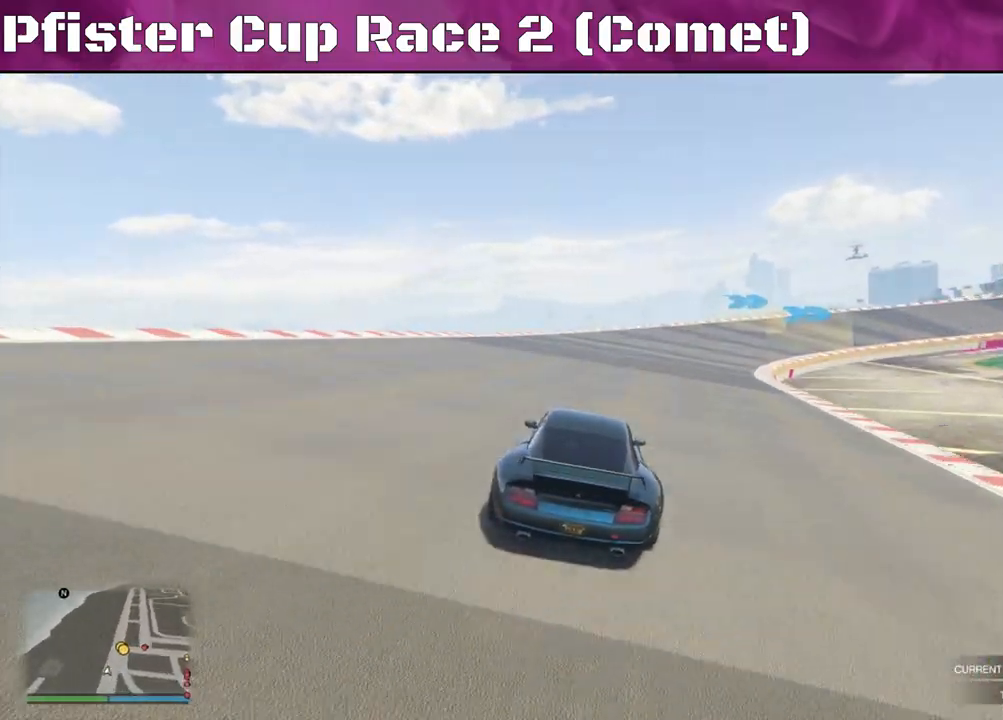
{"buttons": ["R2"], "left_stick": "right", "right_stick": "center", "events": []}
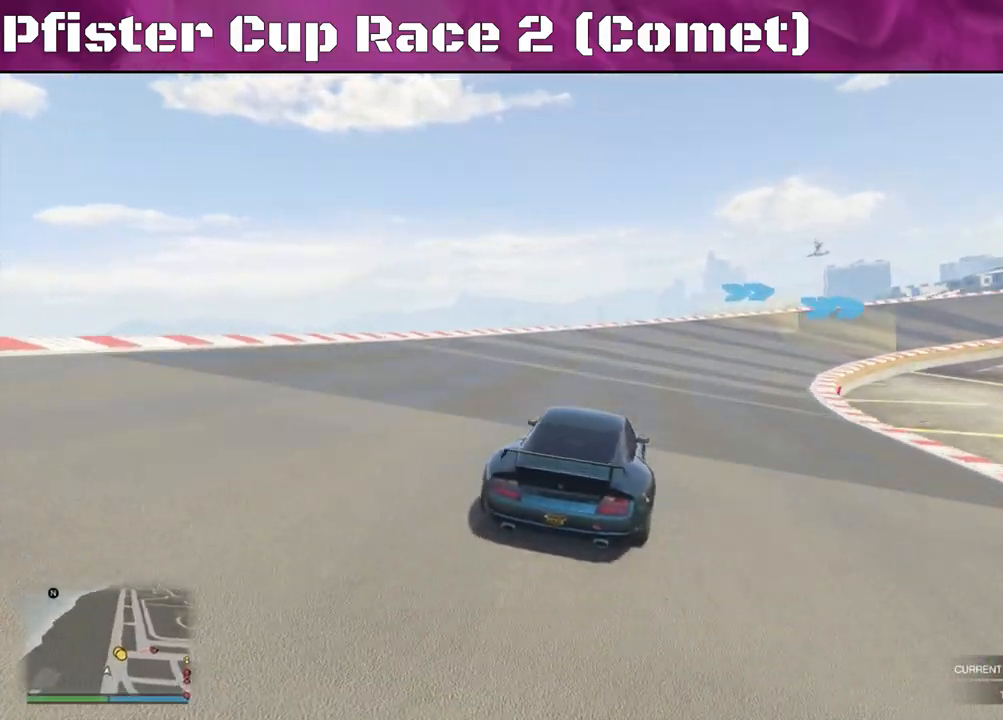
{"buttons": ["R2"], "left_stick": "right", "right_stick": "center", "events": []}
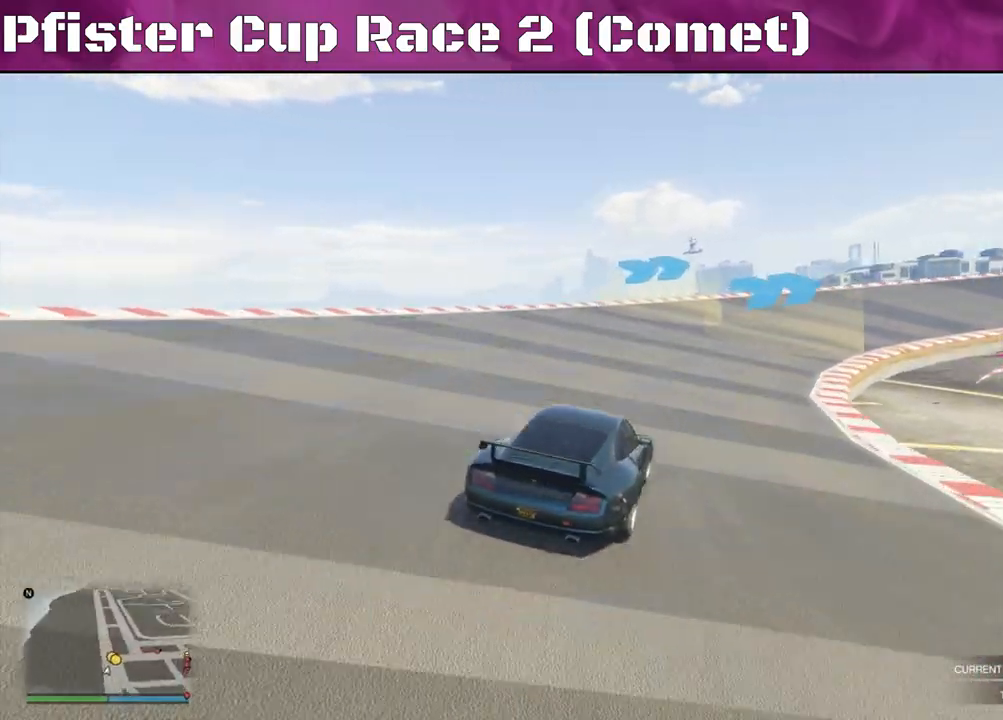
{"buttons": ["R2"], "left_stick": "right", "right_stick": "down-right", "events": [[100, "right_stick", "down-right"]]}
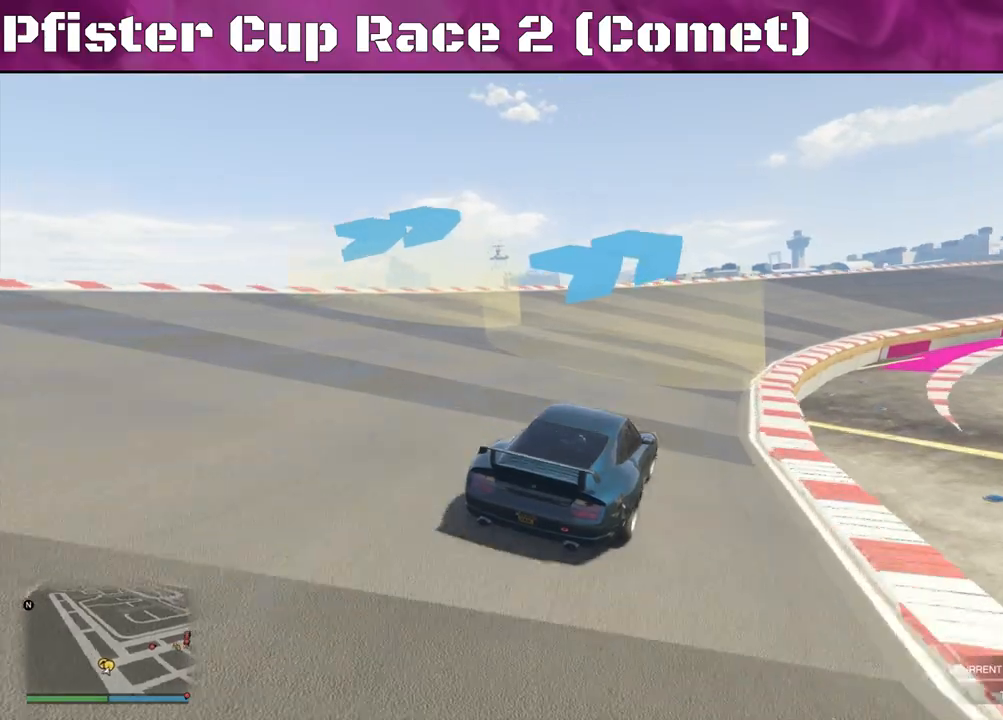
{"buttons": ["R2"], "left_stick": "center", "right_stick": "down-right", "events": [[467, "left_stick", "center"]]}
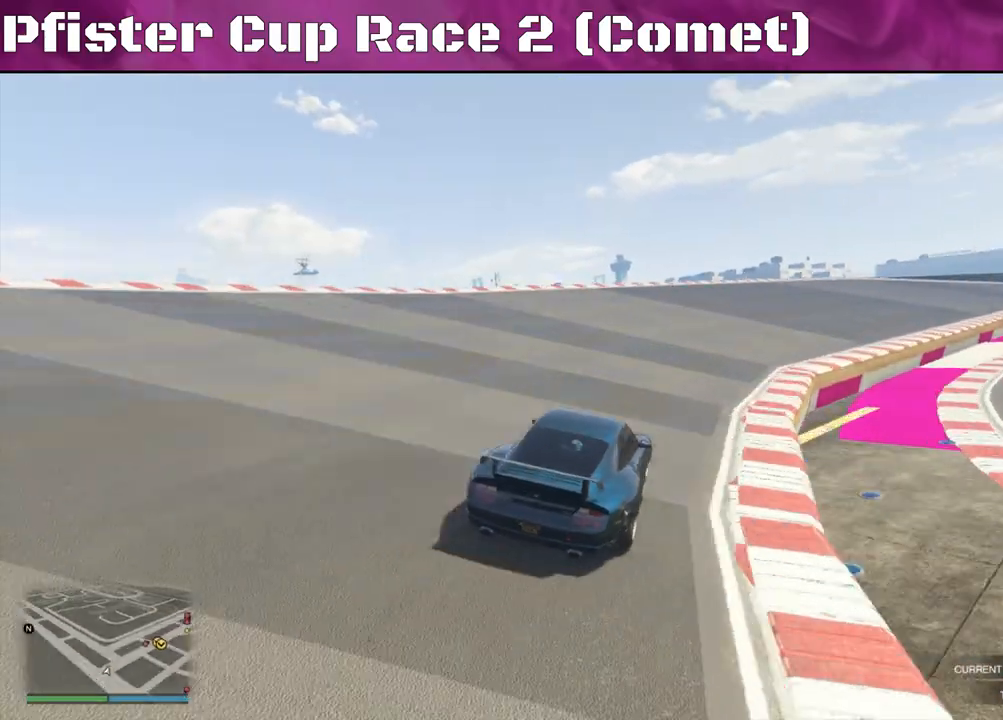
{"buttons": ["R2"], "left_stick": "right", "right_stick": "down-right", "events": [[200, "left_stick", "right"], [400, "left_stick", "center"], [467, "left_stick", "right"]]}
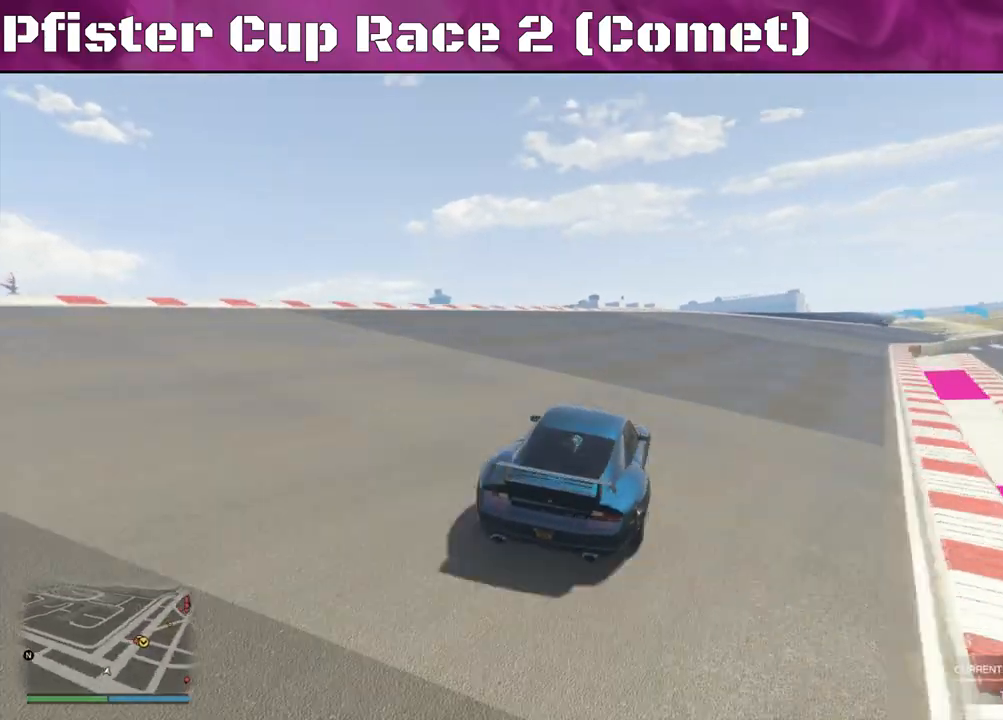
{"buttons": ["R2"], "left_stick": "right", "right_stick": "down-right", "events": [[100, "left_stick", "center"], [467, "left_stick", "right"]]}
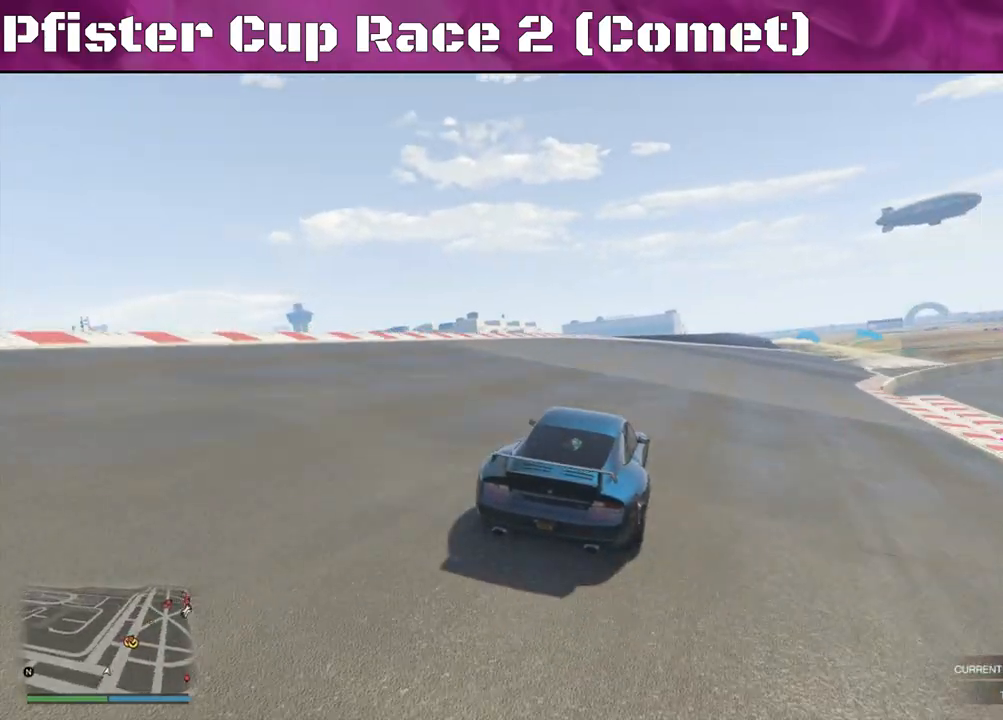
{"buttons": ["R2"], "left_stick": "right", "right_stick": "center", "events": [[67, "right_stick", "center"], [300, "left_stick", "center"], [500, "left_stick", "right"]]}
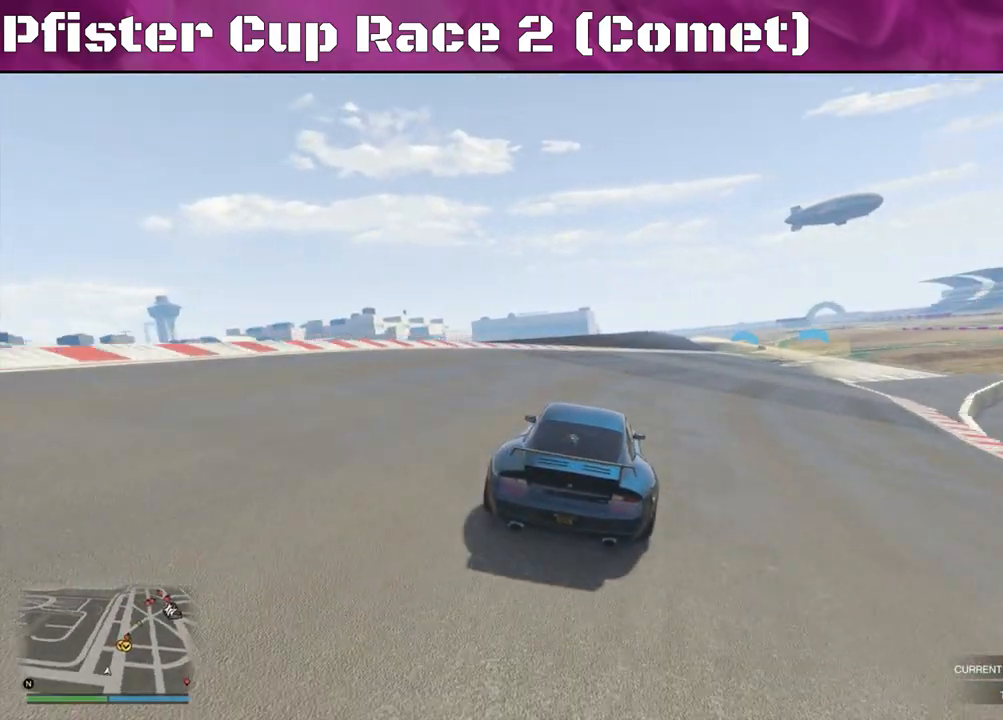
{"buttons": ["R2"], "left_stick": "right", "right_stick": "center", "events": [[167, "left_stick", "center"], [433, "left_stick", "right"]]}
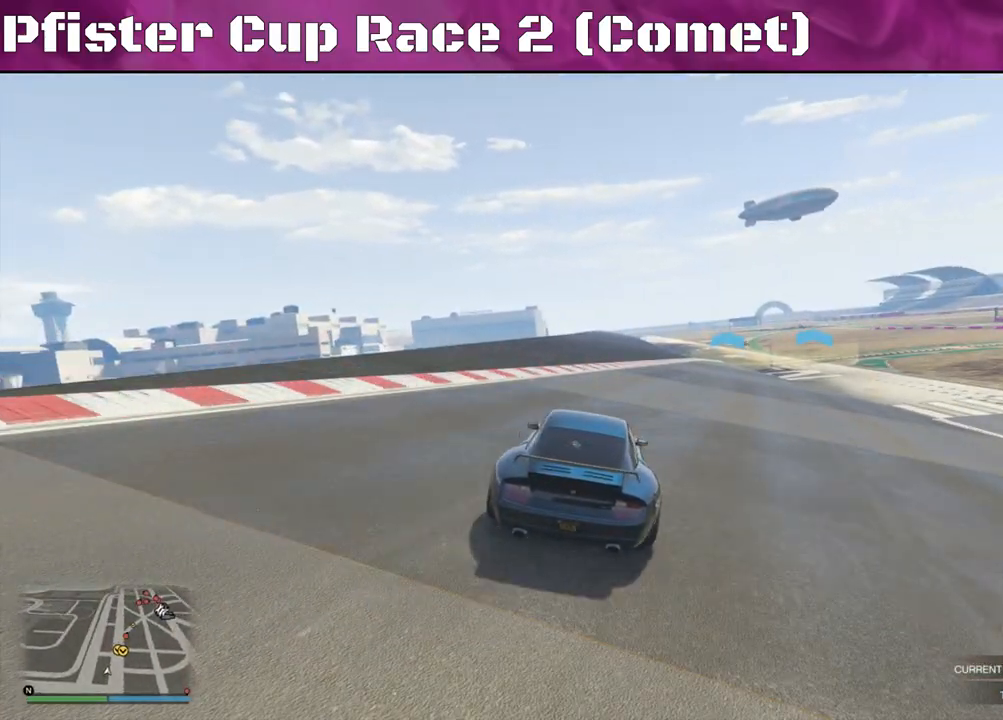
{"buttons": ["R2"], "left_stick": "right", "right_stick": "center", "events": [[133, "left_stick", "center"], [467, "left_stick", "right"]]}